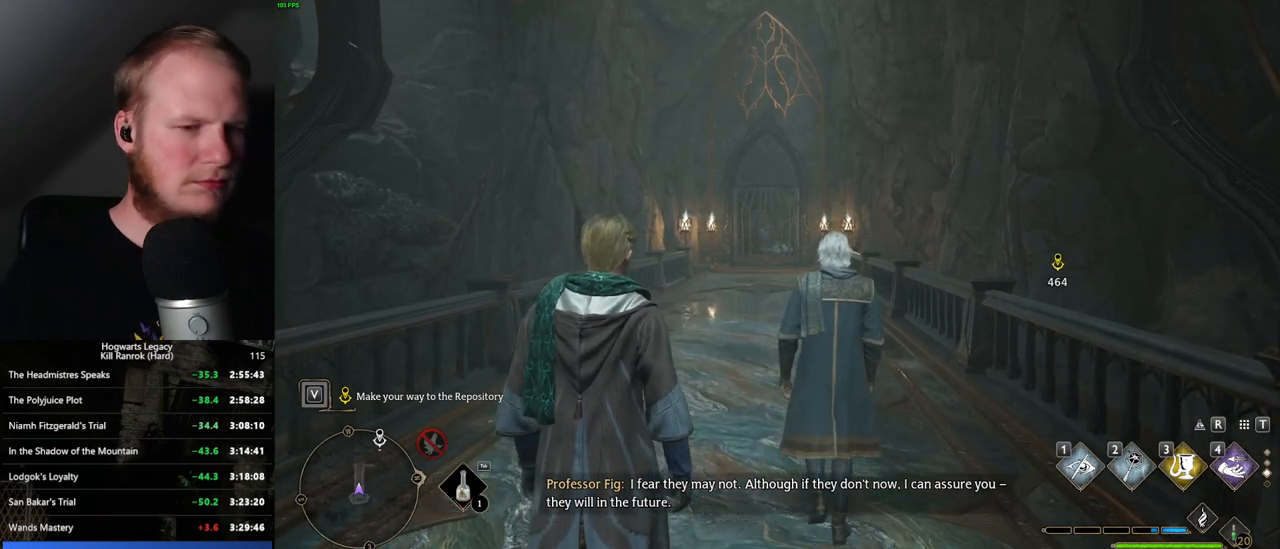
Gameplay with keyboard and mouse; each line is a JSON object with the keys and mouse buttons held at the frame after it. "events" lists presses ("down") and releases ("up") of ".", "/", "0", "1", "2", "3", "4", "5", "6", "7", "8", "9", "a", "alt_l", "alt_r", "b", "backslash", "backspace", "c", "caps_lock", "comma", "ctrl_l", "ctrl_r", "d", "e", "equals", "escape", "f", "f1", "f10", "f11", "f12", "f2", "f3", "f4", "f5", "f6", "f7", "f8", "f9", "g", "h", "i", "j", "k", "l", "lbracket", "m", "minus", "n", "o", "p", "q", "quote", "r", "rbracket", "return", "s", "semicolon", "shift_l", "shift_r", "space", "super_l", "super_r", "t", "tab", "tilde", "u", "v", "w", "x", "y", "z", "mouse_left", "mouse_wheel", "mouse_right", "mouse_mb4" and "mouse_mb5" between this image and that frame as [ms after this image, input, new state], when the widget could be followed in between. "mouse_left", "mouse_wheel", "mouse_right", "mouse_mb4", "mouse_mb5" = the "left", "wheel", "right", "mb4", "mb5" buttons of the "mouse" list. No other keys are recorded. "wheel" means that the mouse wheel is clicked or scrolled. Mouse movement is not recorded.
{"keys": ["w"], "mouse": [], "events": []}
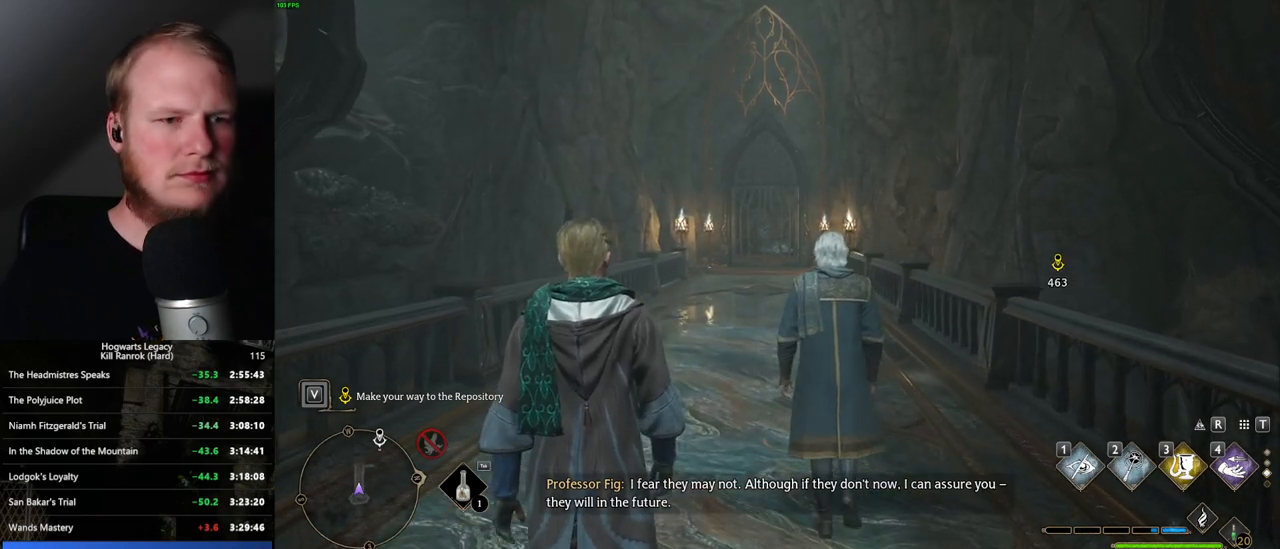
{"keys": ["w"], "mouse": [], "events": []}
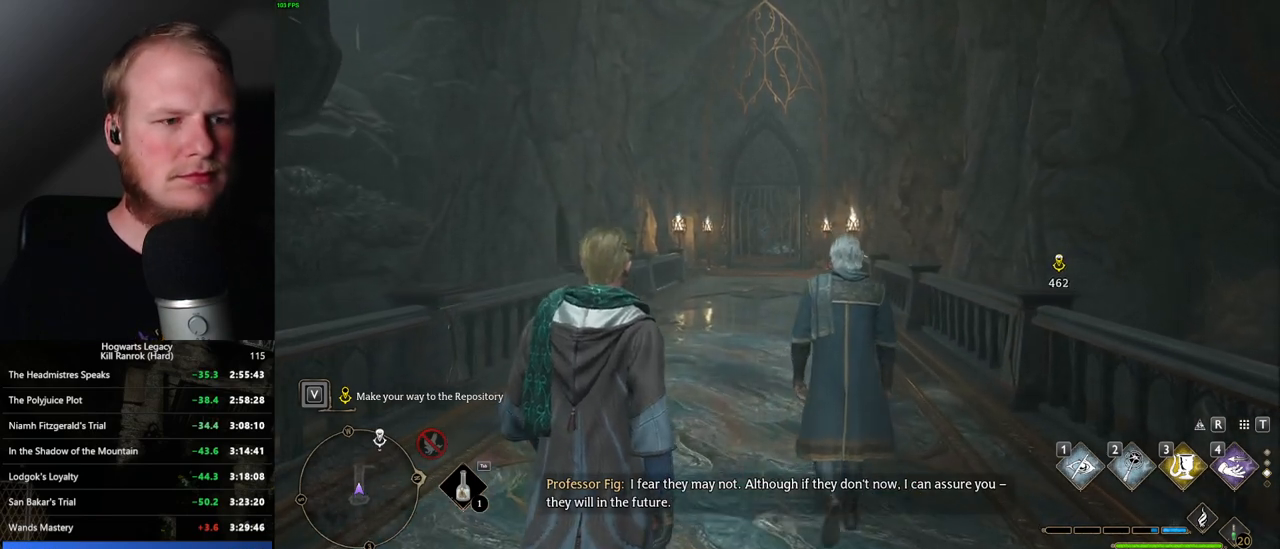
{"keys": ["w"], "mouse": [], "events": []}
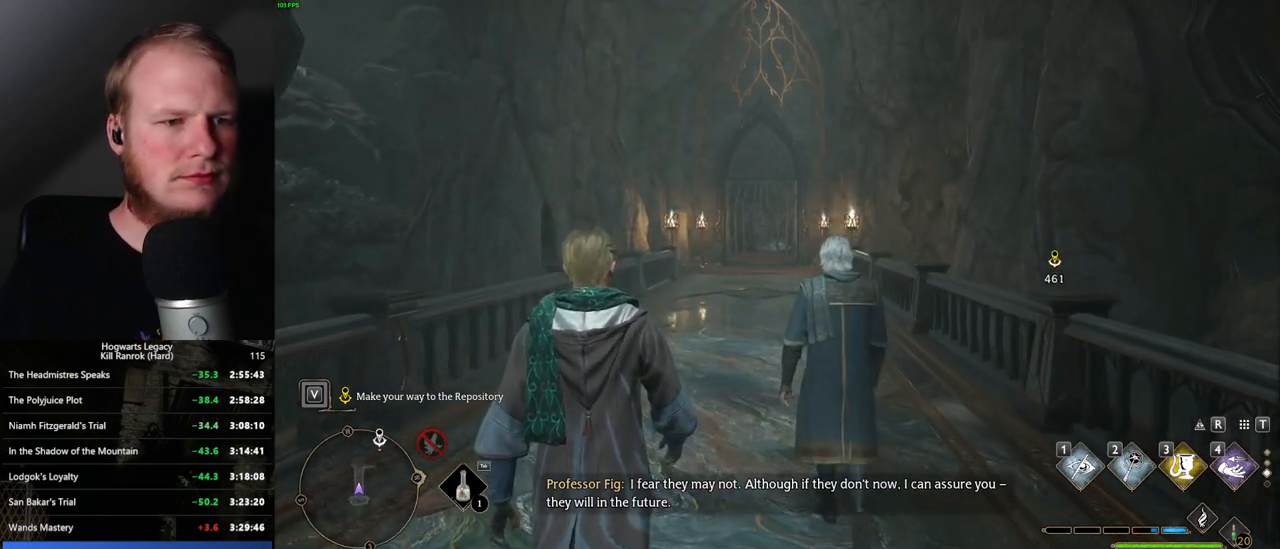
{"keys": ["w"], "mouse": [], "events": []}
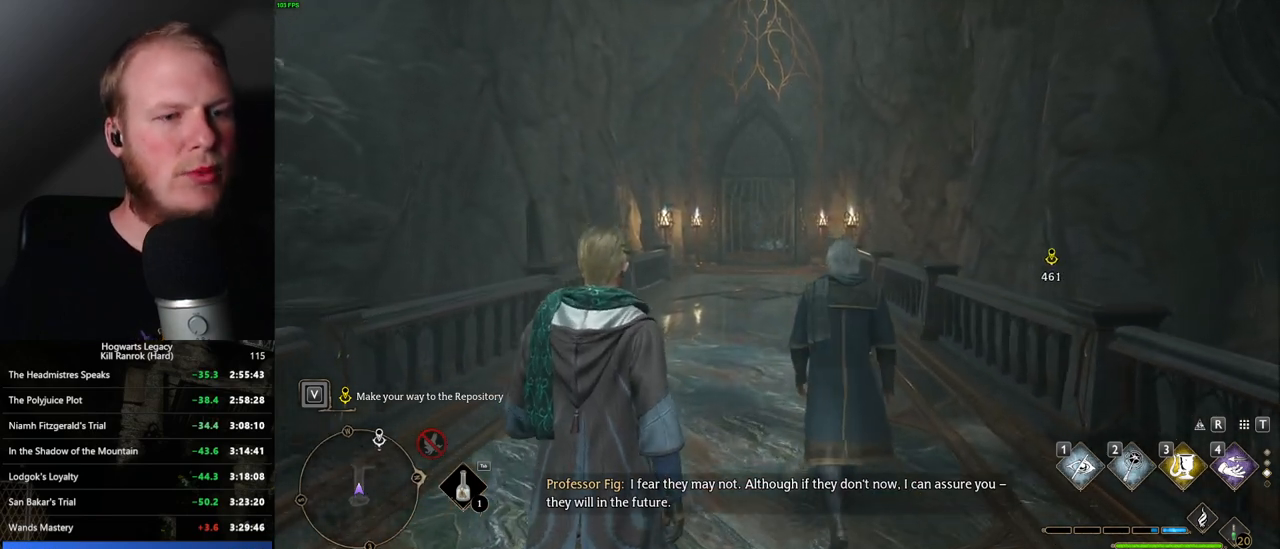
{"keys": ["w"], "mouse": [], "events": []}
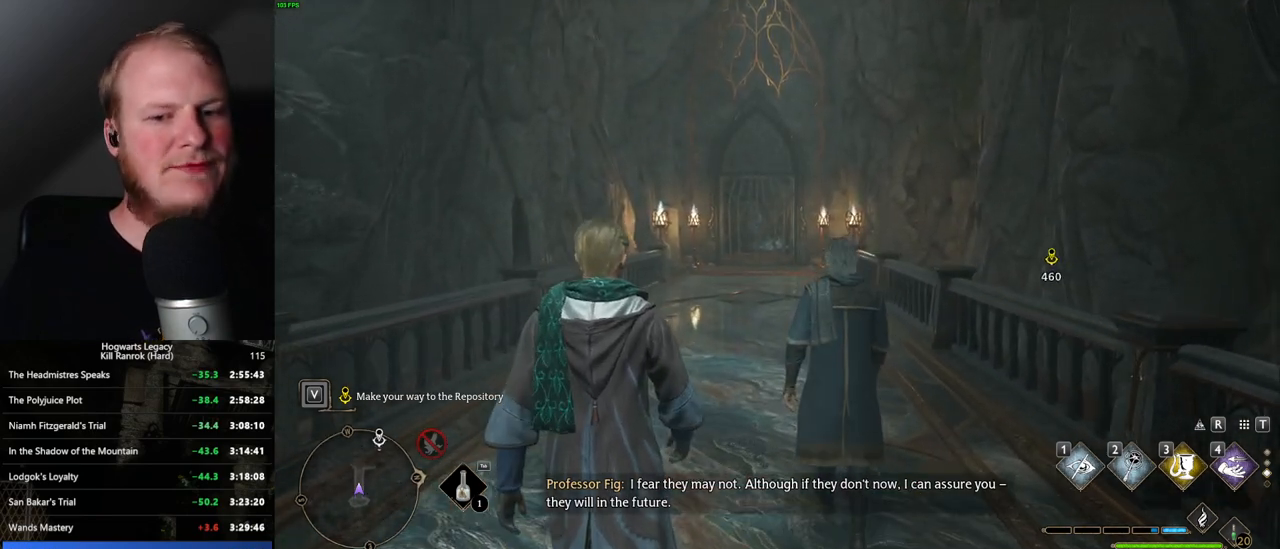
{"keys": ["w"], "mouse": [], "events": []}
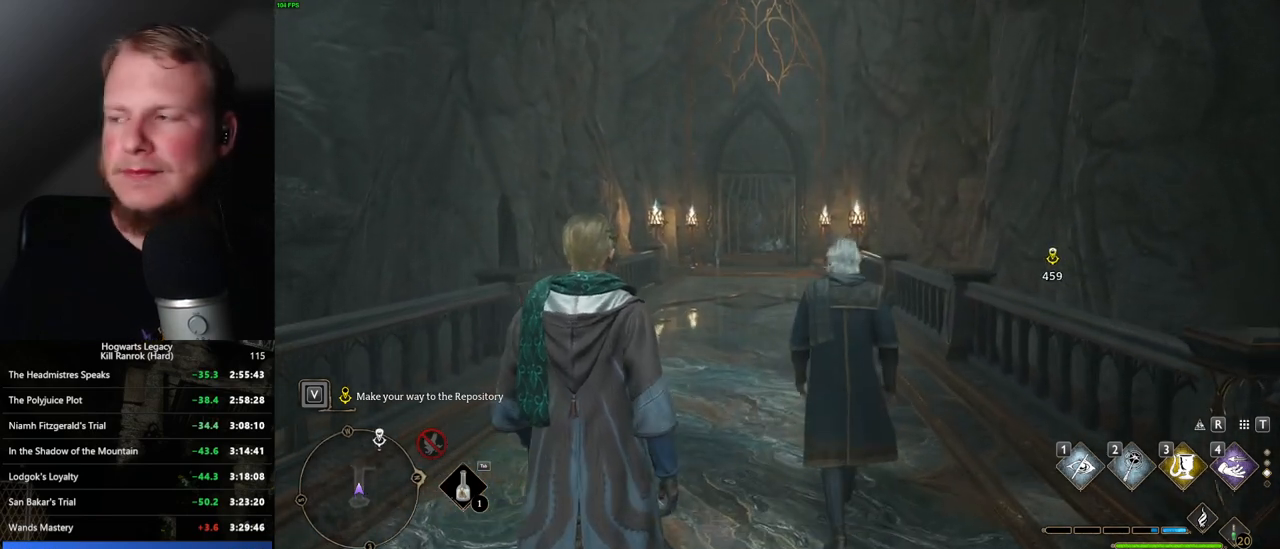
{"keys": ["w"], "mouse": [], "events": []}
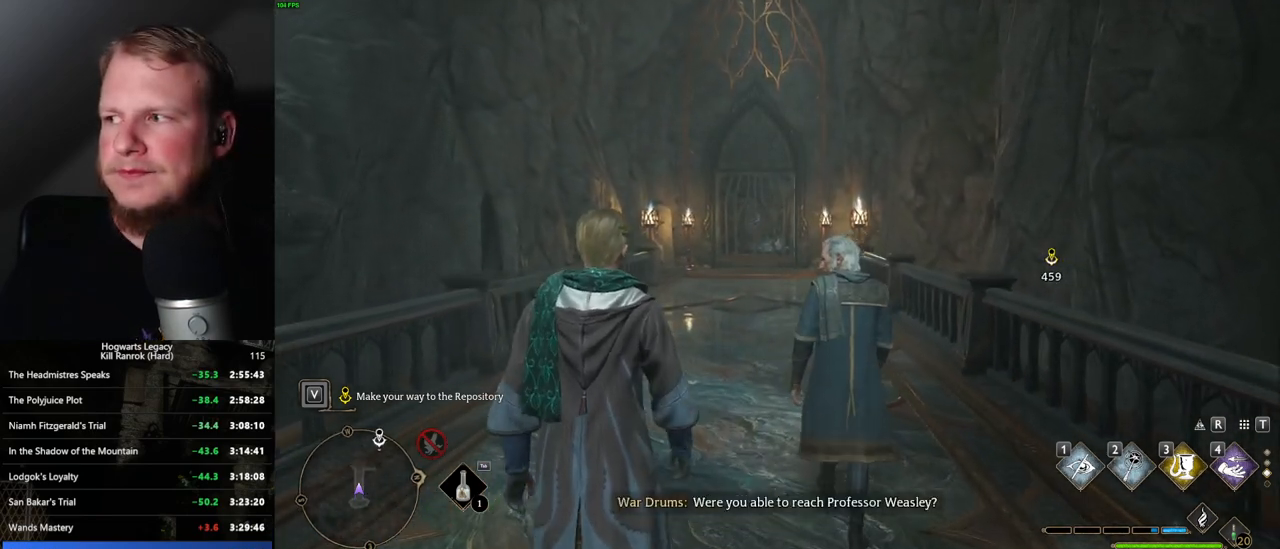
{"keys": ["w"], "mouse": [], "events": []}
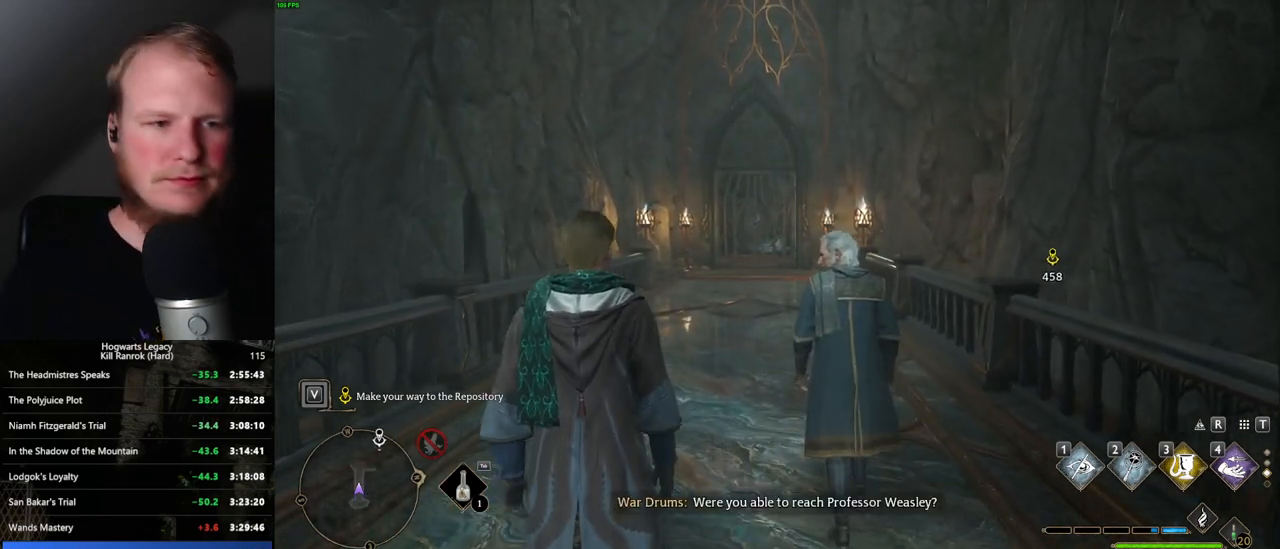
{"keys": ["w"], "mouse": [], "events": []}
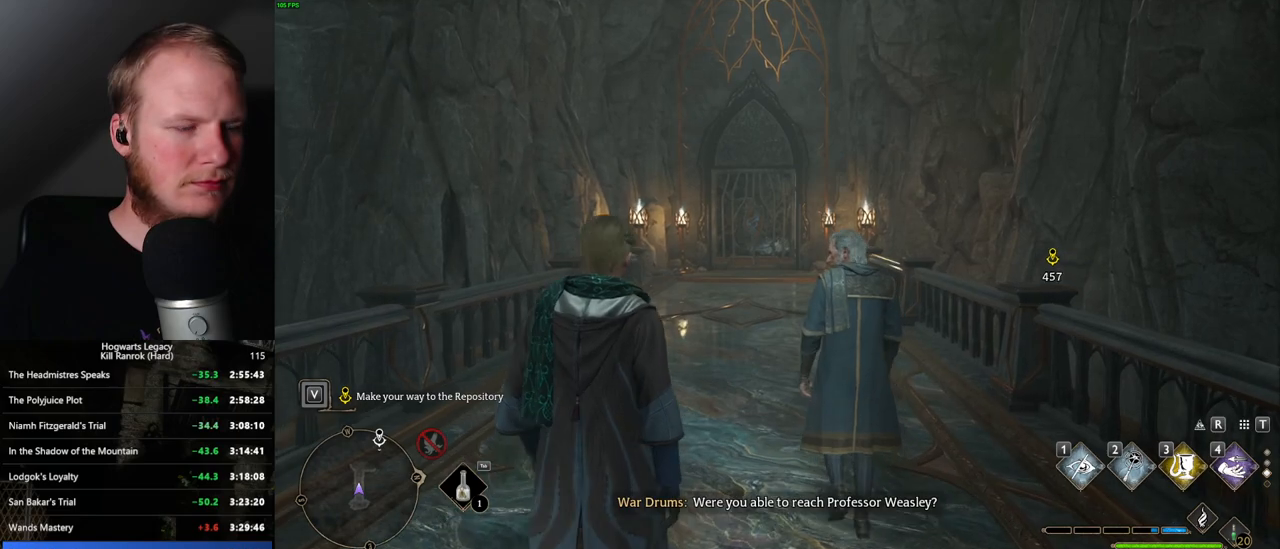
{"keys": ["w"], "mouse": [], "events": []}
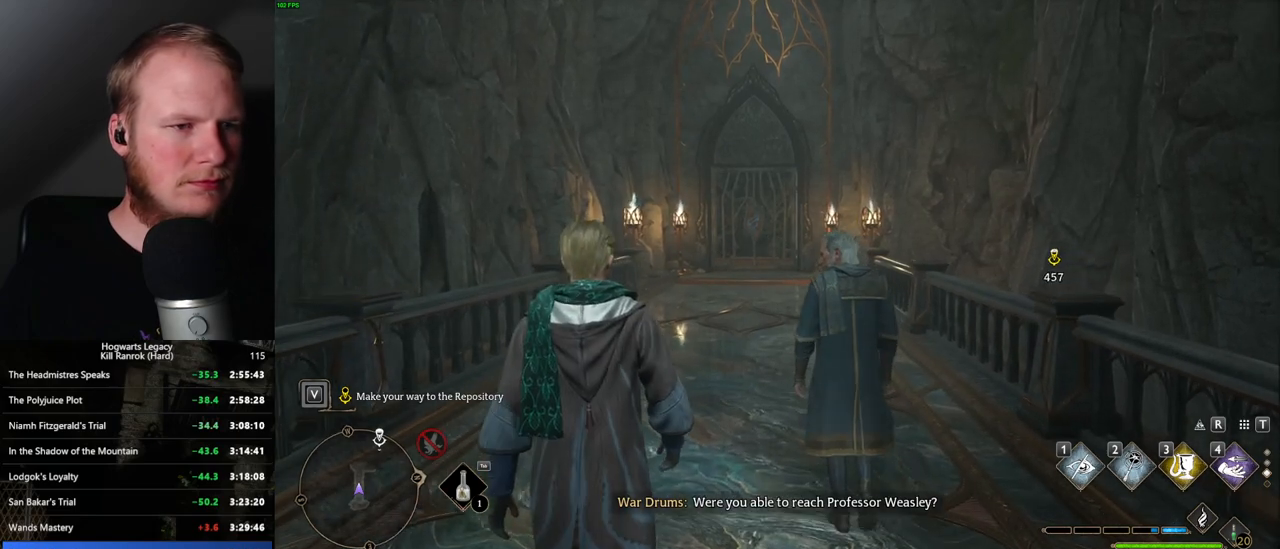
{"keys": ["w"], "mouse": [], "events": []}
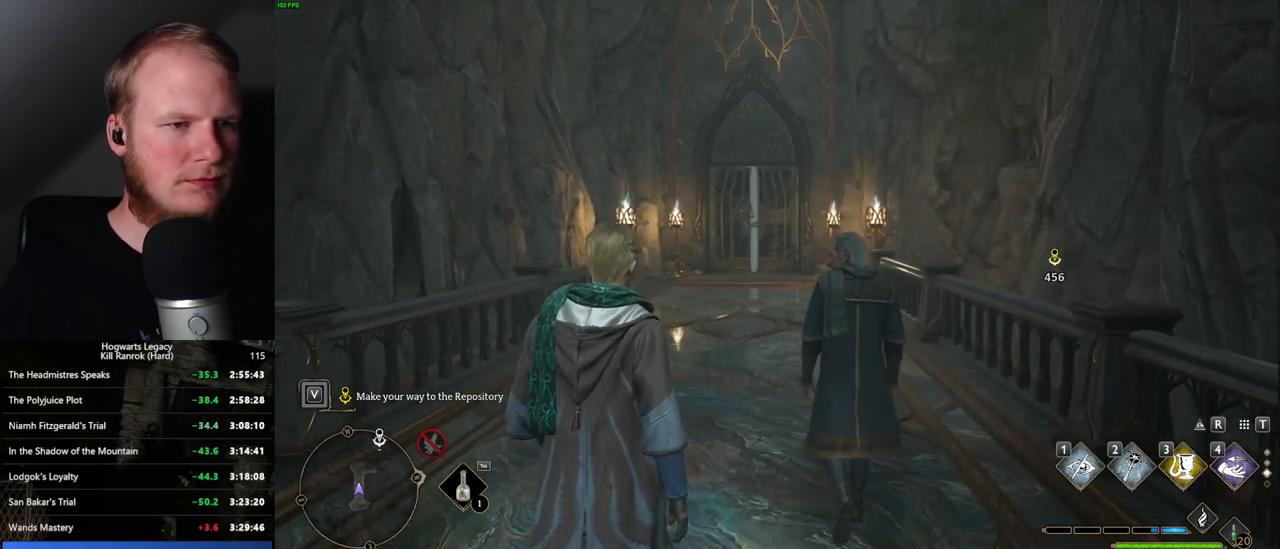
{"keys": ["w"], "mouse": [], "events": []}
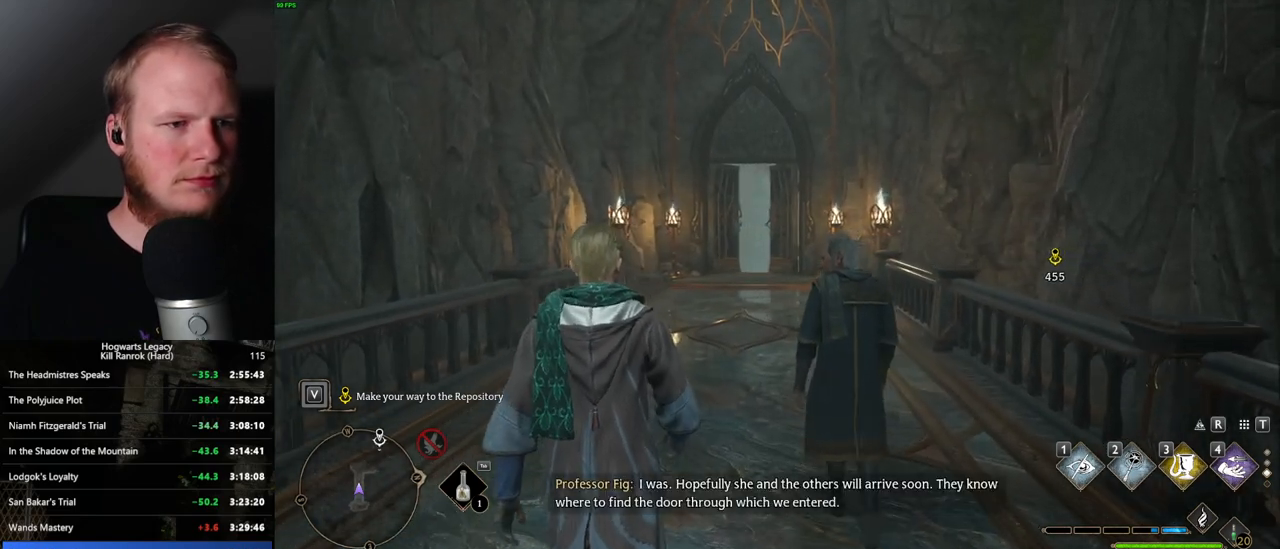
{"keys": ["w"], "mouse": [], "events": []}
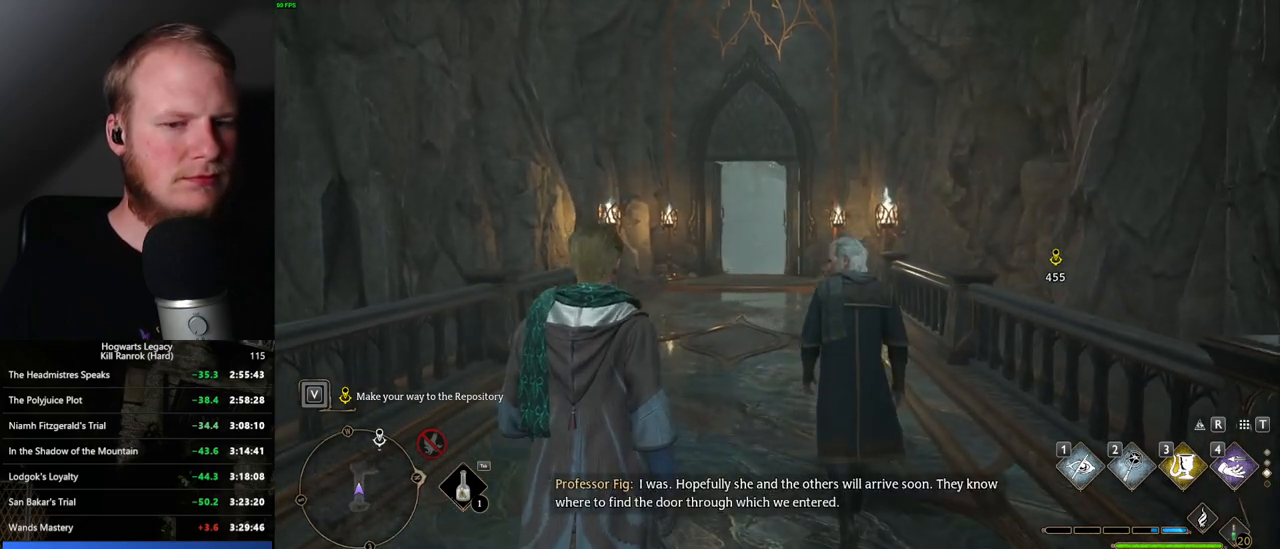
{"keys": ["w"], "mouse": [], "events": []}
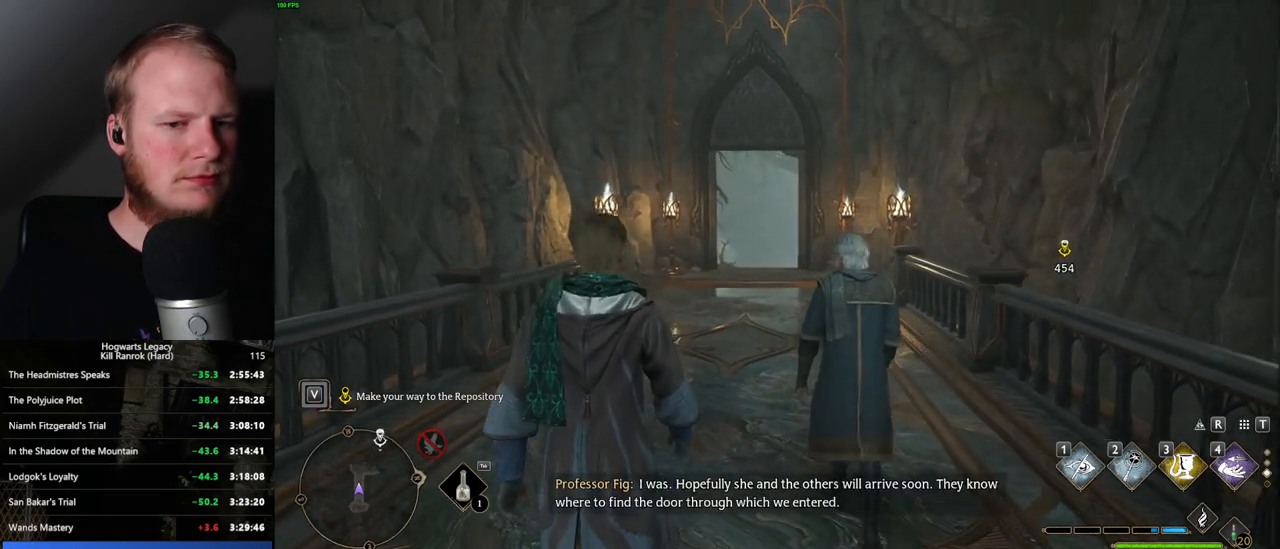
{"keys": ["w"], "mouse": [], "events": []}
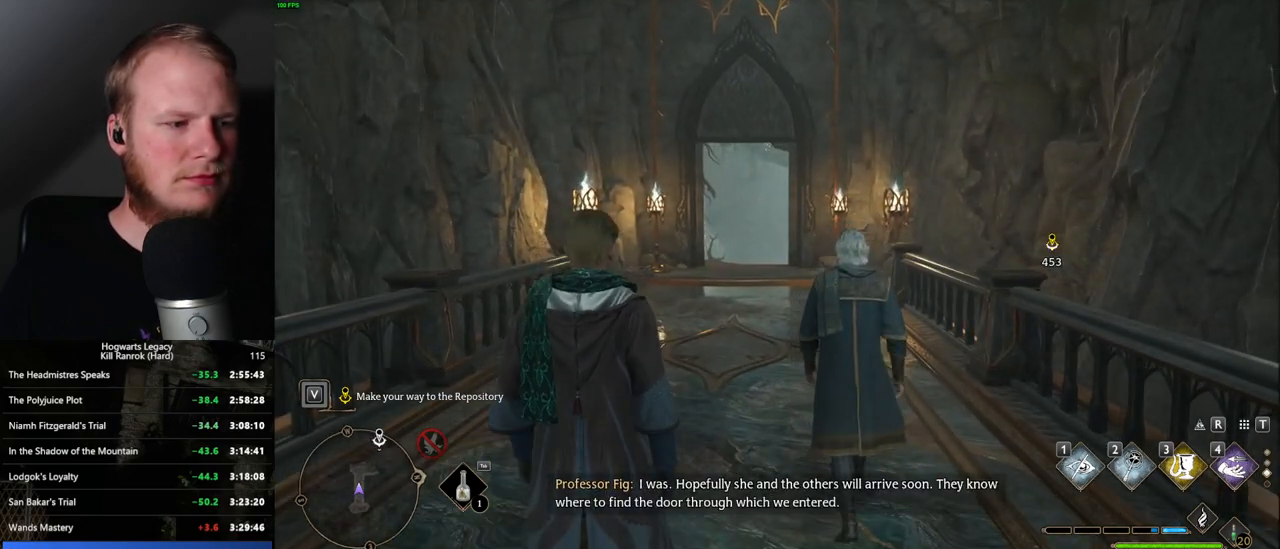
{"keys": ["w"], "mouse": [], "events": []}
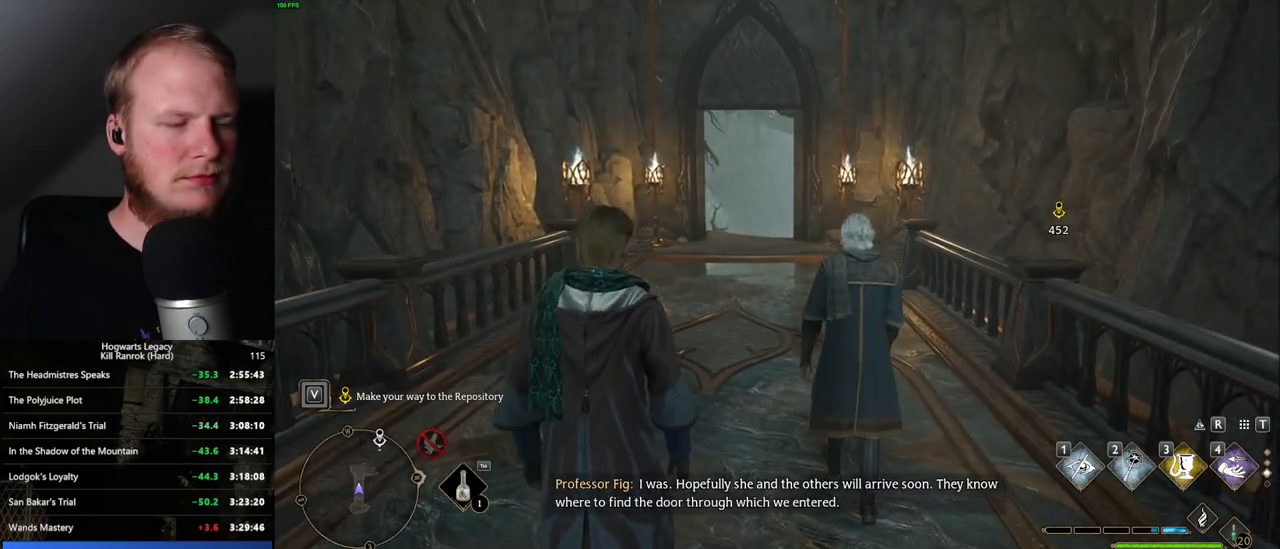
{"keys": ["w"], "mouse": [], "events": []}
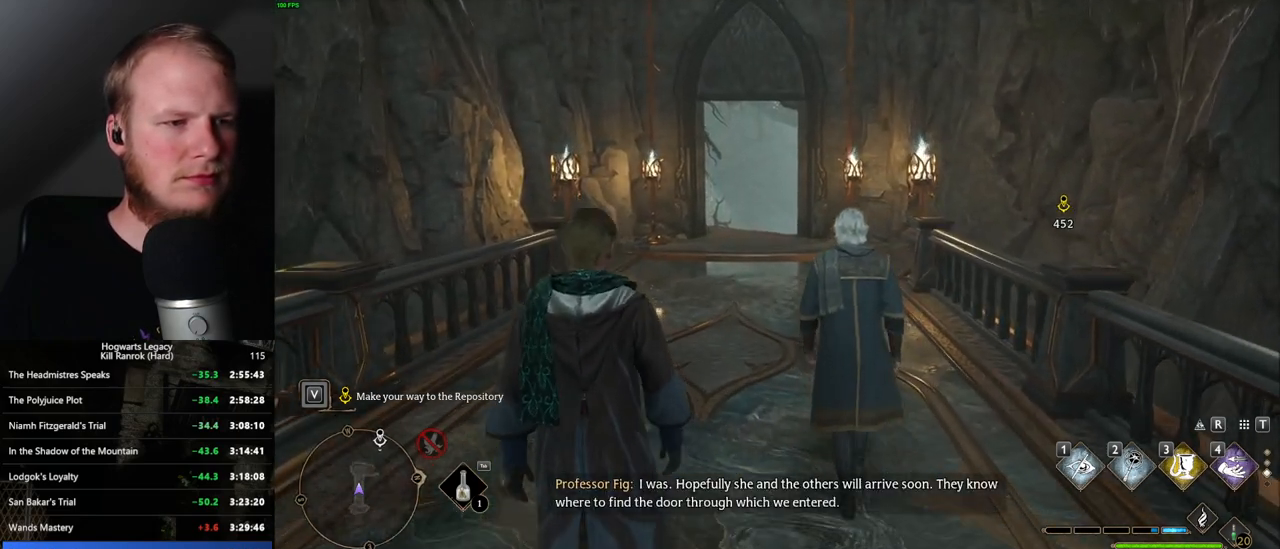
{"keys": ["w"], "mouse": [], "events": []}
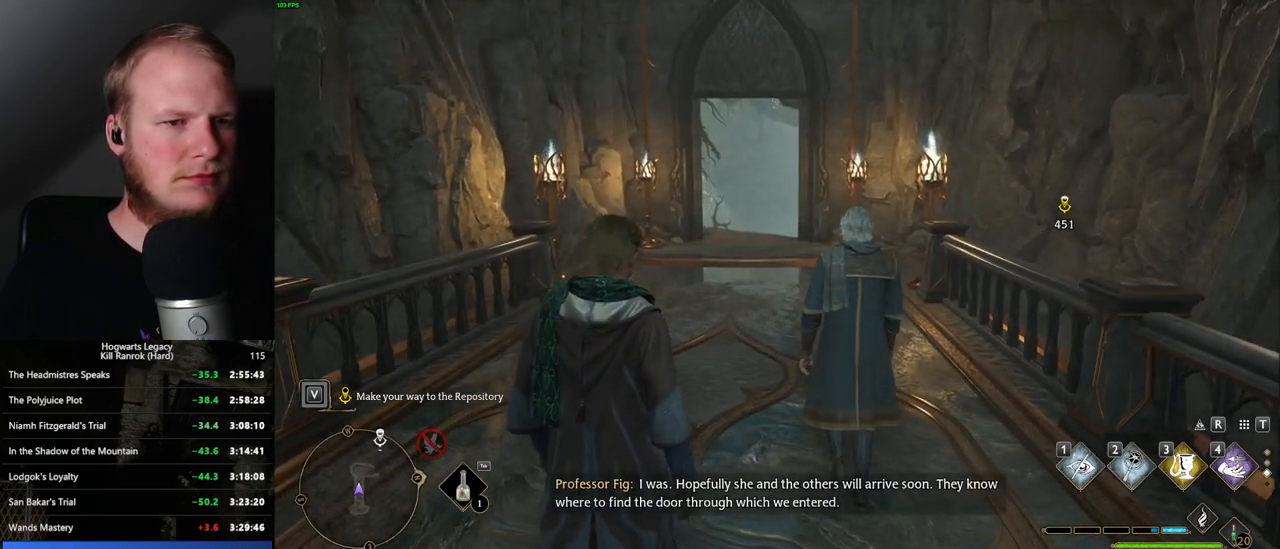
{"keys": ["w"], "mouse": [], "events": []}
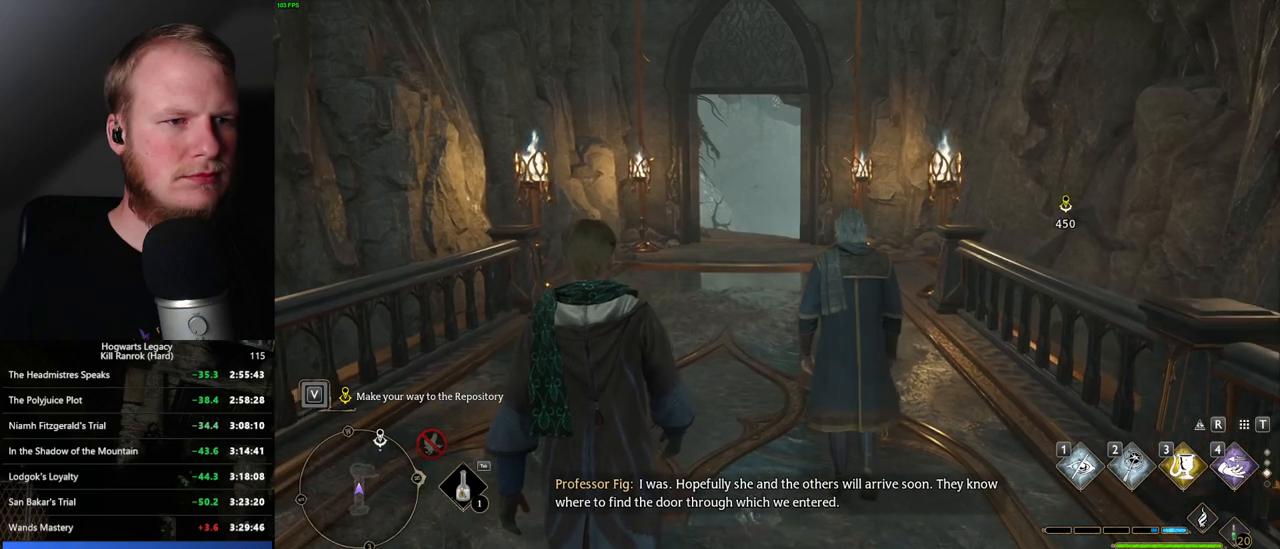
{"keys": ["w"], "mouse": [], "events": []}
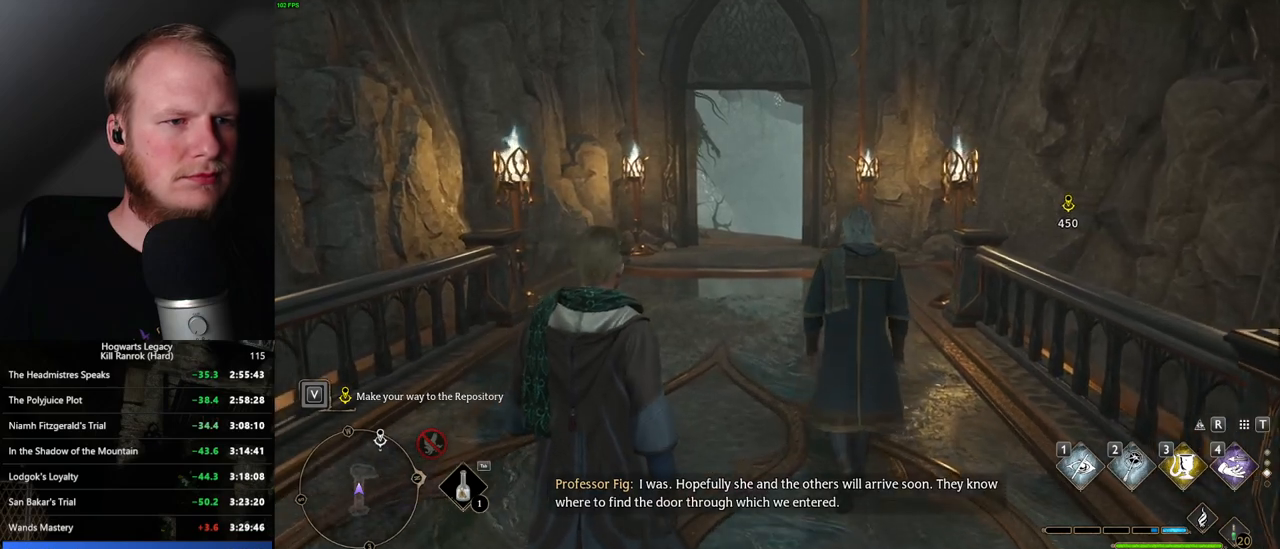
{"keys": ["w"], "mouse": [], "events": []}
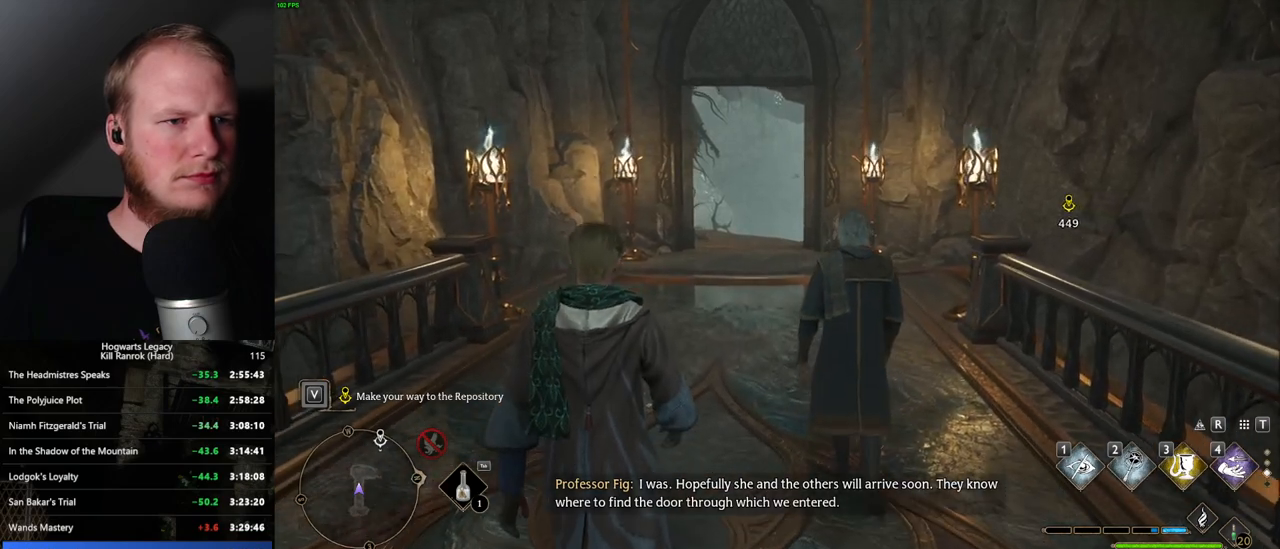
{"keys": ["w"], "mouse": [], "events": []}
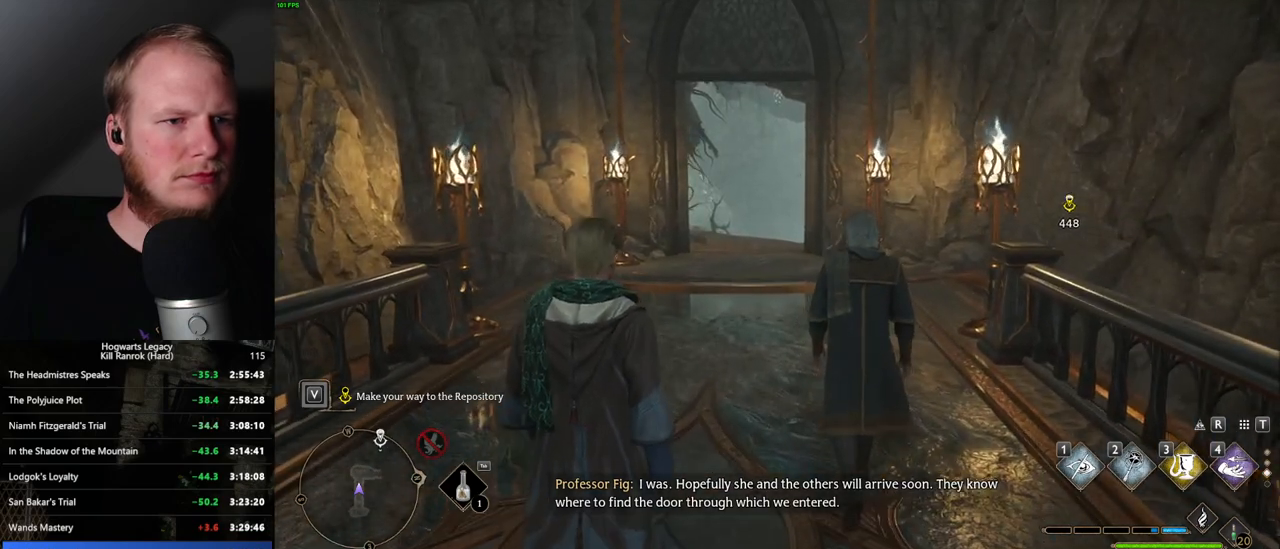
{"keys": ["w"], "mouse": [], "events": []}
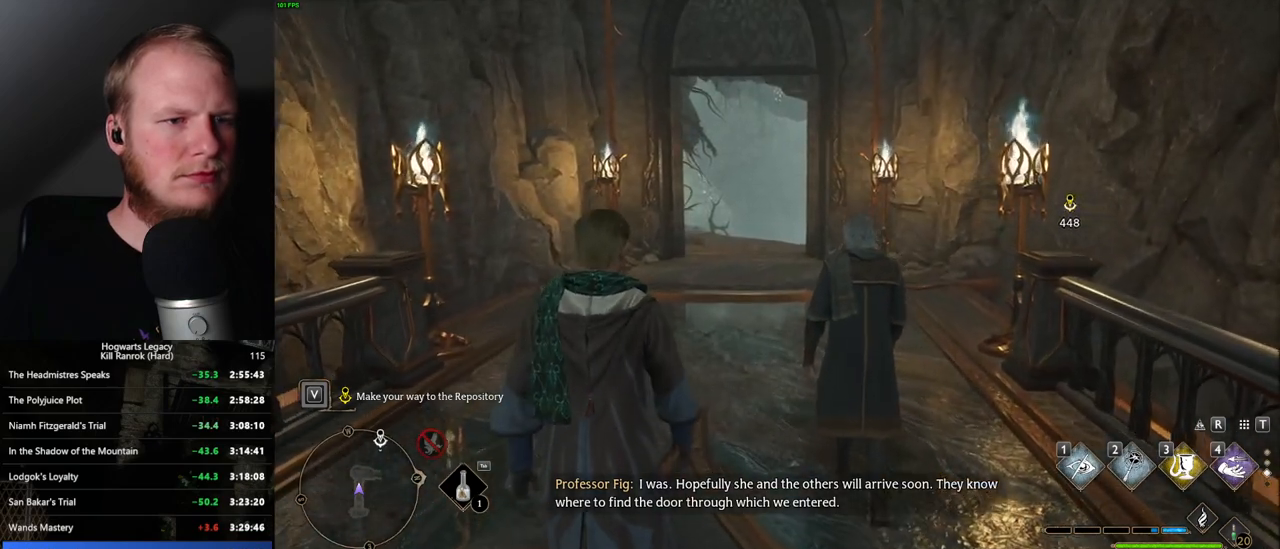
{"keys": ["w"], "mouse": [], "events": []}
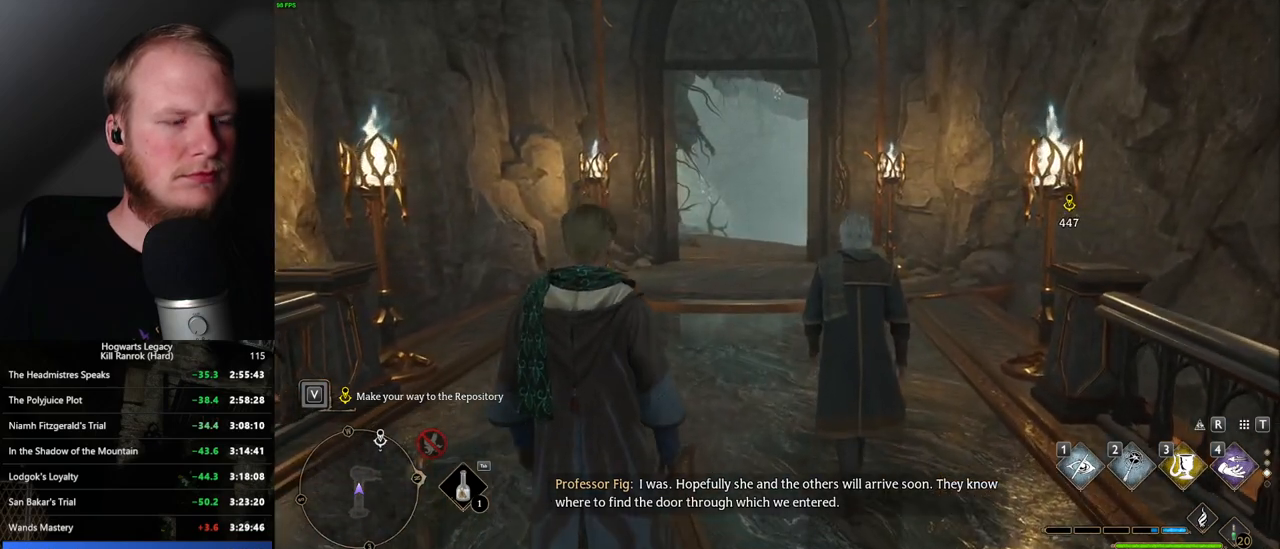
{"keys": ["w"], "mouse": [], "events": []}
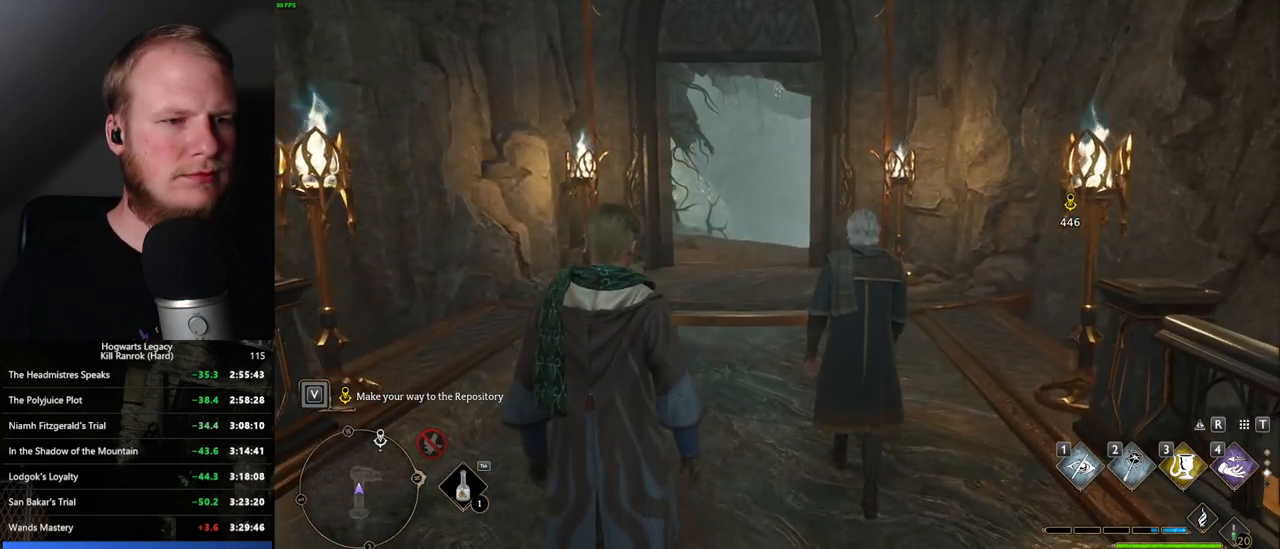
{"keys": ["w"], "mouse": [], "events": []}
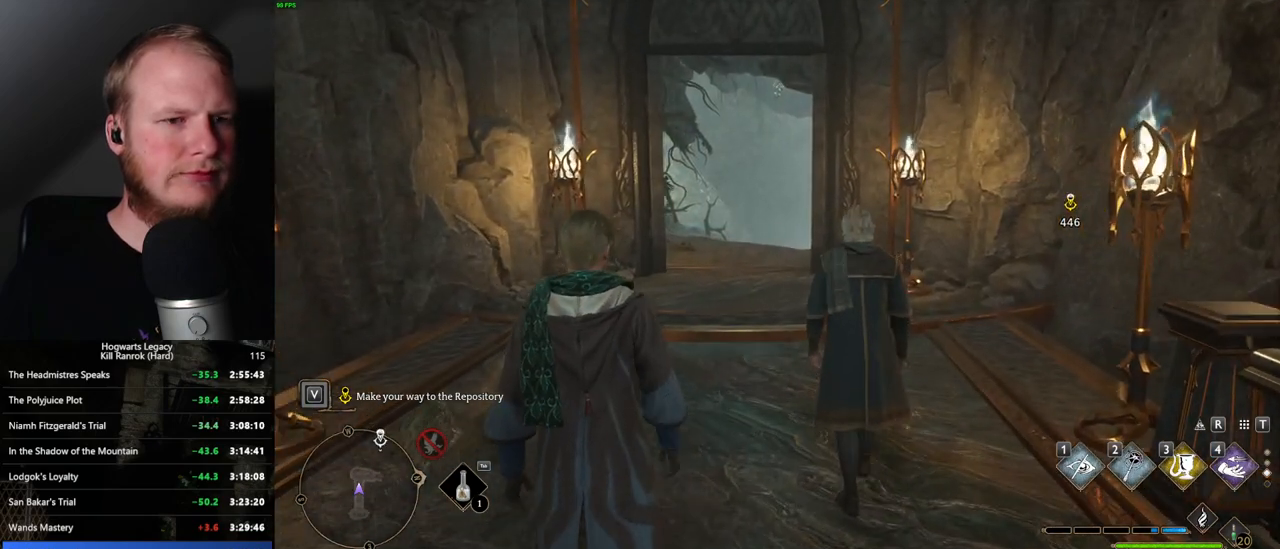
{"keys": ["w"], "mouse": [], "events": []}
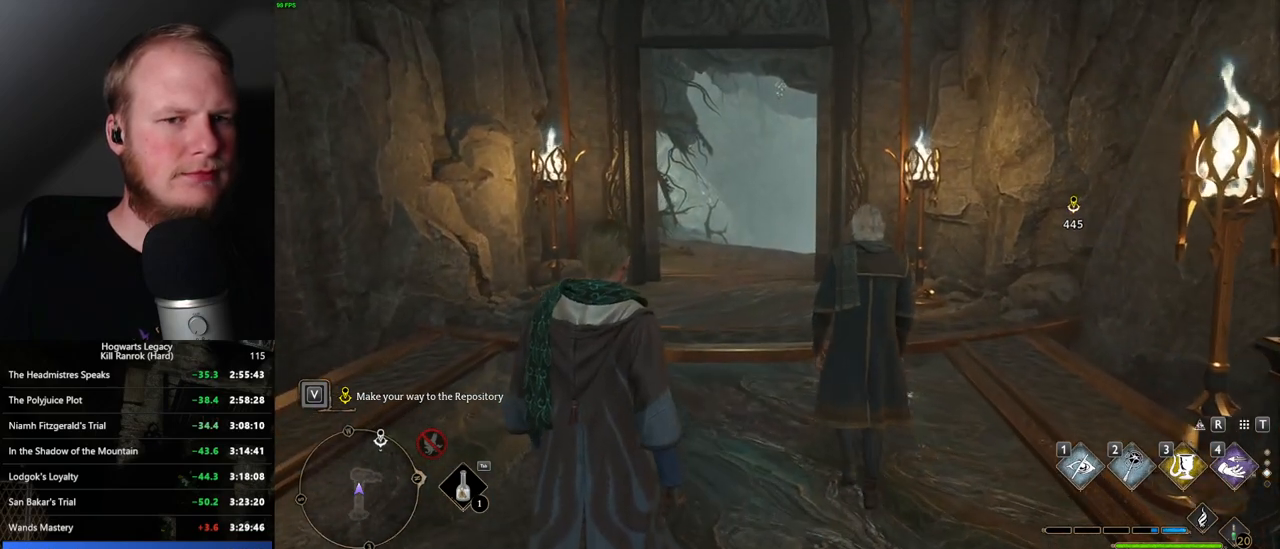
{"keys": ["w"], "mouse": [], "events": []}
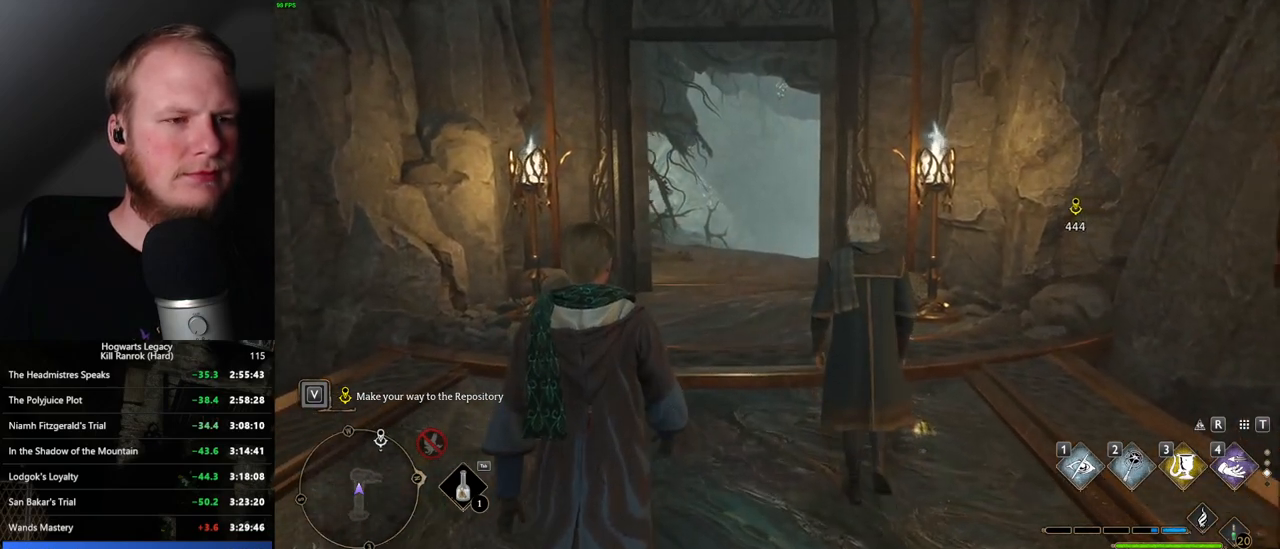
{"keys": ["w"], "mouse": [], "events": []}
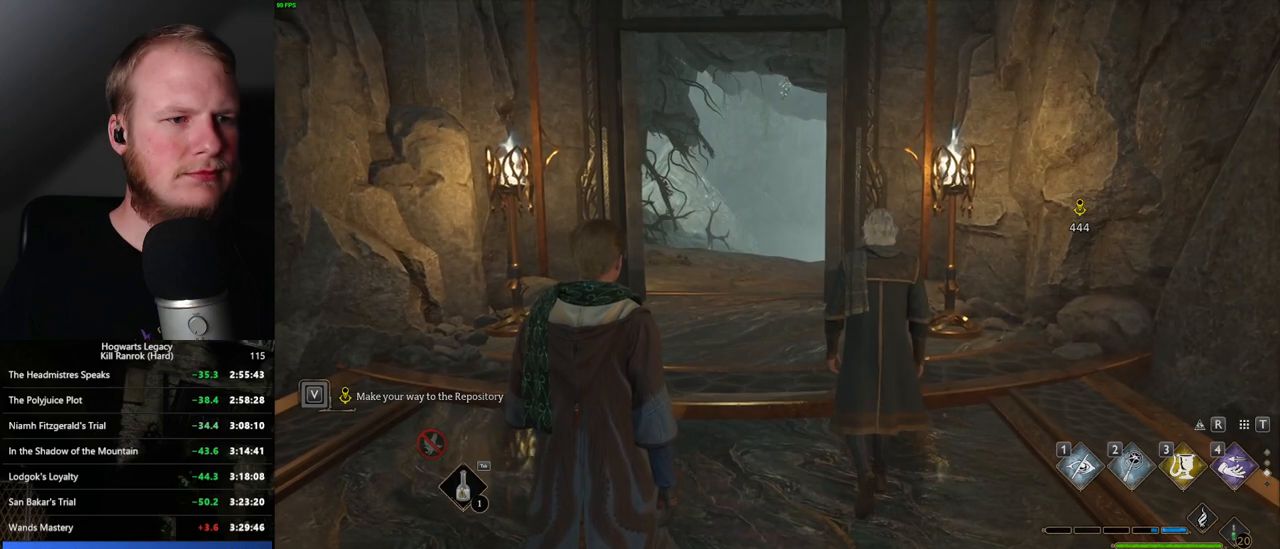
{"keys": ["w"], "mouse": [], "events": []}